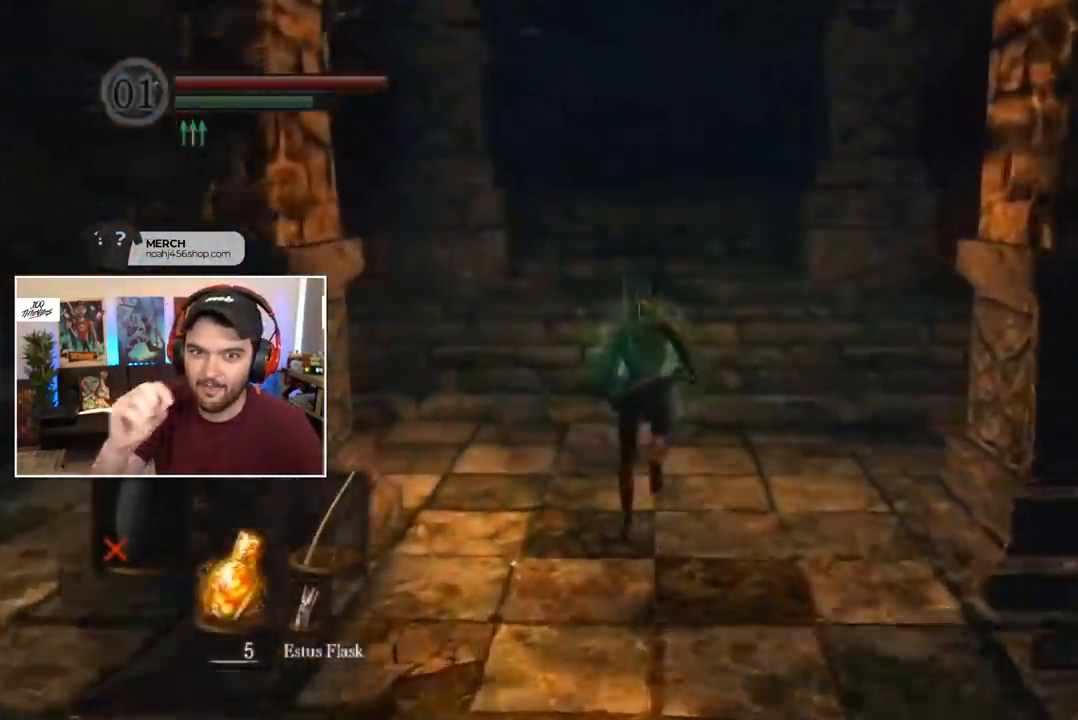
Gameplay with a controller (Xbox layout); each line is a JSON object with the inputs held at the frame after it. "events" lists button and stick changes between this image and that frame as [ms after this image, input, new state], when the widget could be followed in between.
{"buttons": ["B", "L1"], "left_stick": "center", "right_stick": "center", "events": []}
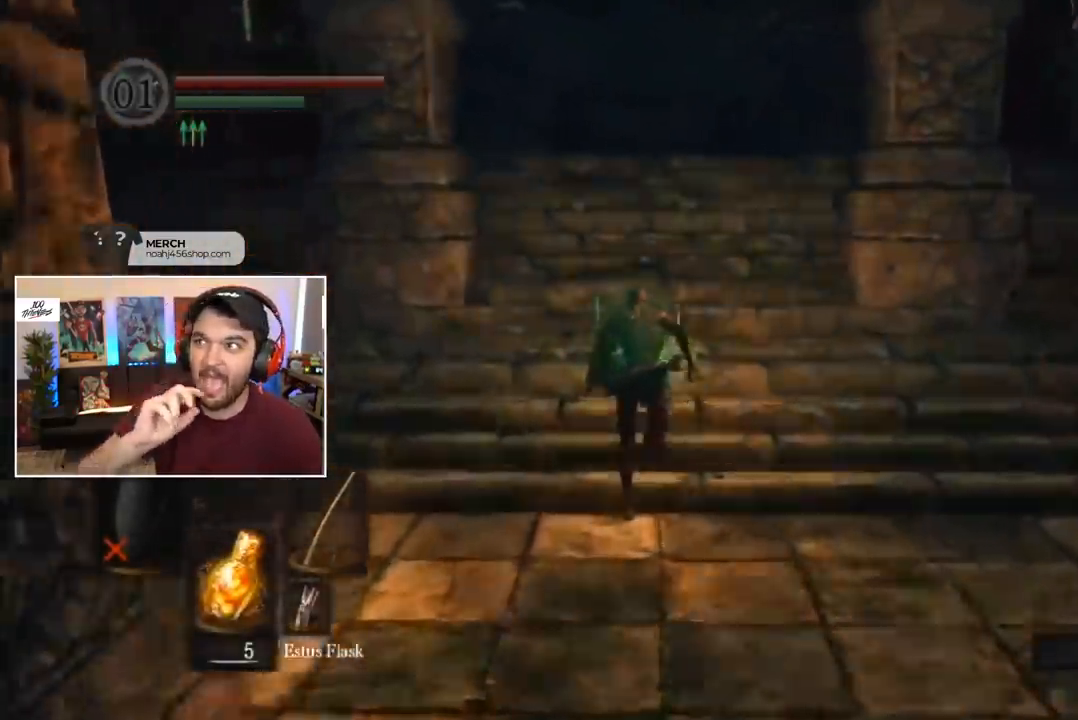
{"buttons": ["B", "L1"], "left_stick": "center", "right_stick": "center", "events": []}
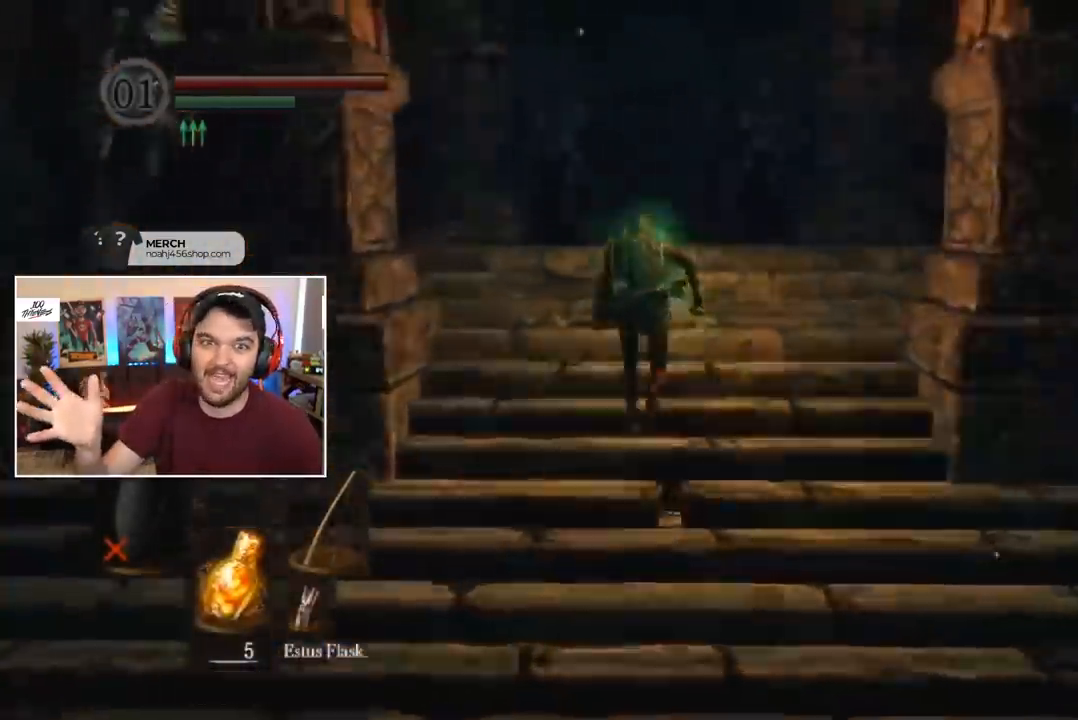
{"buttons": ["B", "L1"], "left_stick": "center", "right_stick": "center", "events": []}
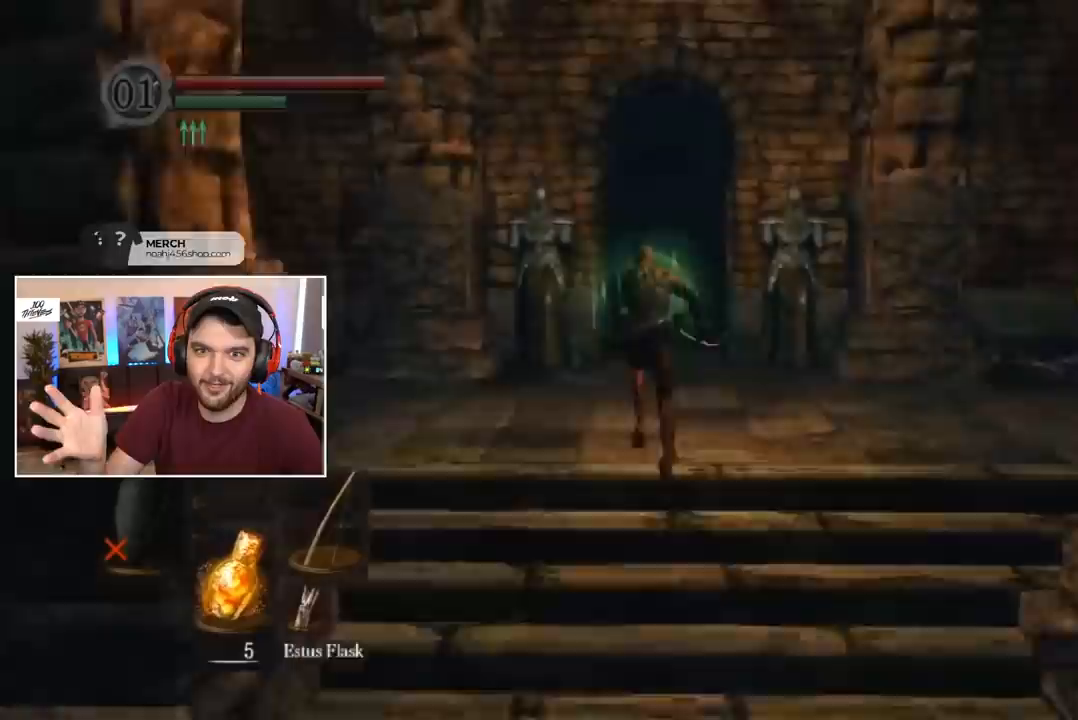
{"buttons": ["B", "L1"], "left_stick": "center", "right_stick": "center", "events": []}
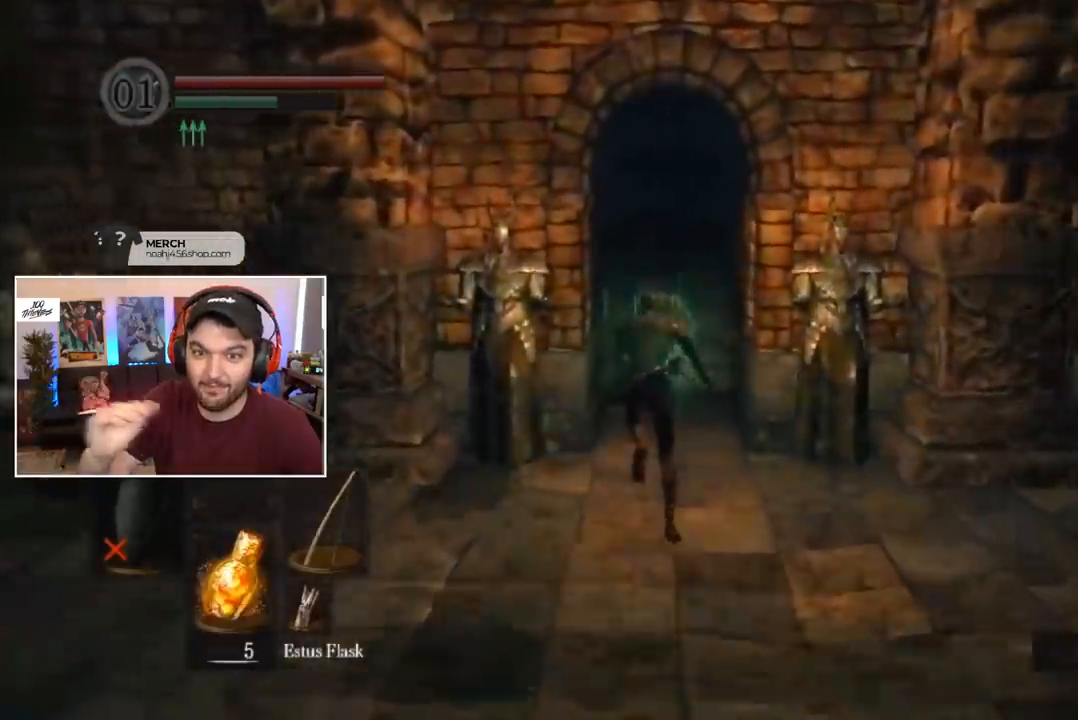
{"buttons": ["B", "L1"], "left_stick": "center", "right_stick": "center", "events": [[183, "right_stick", "down"], [250, "right_stick", "center"]]}
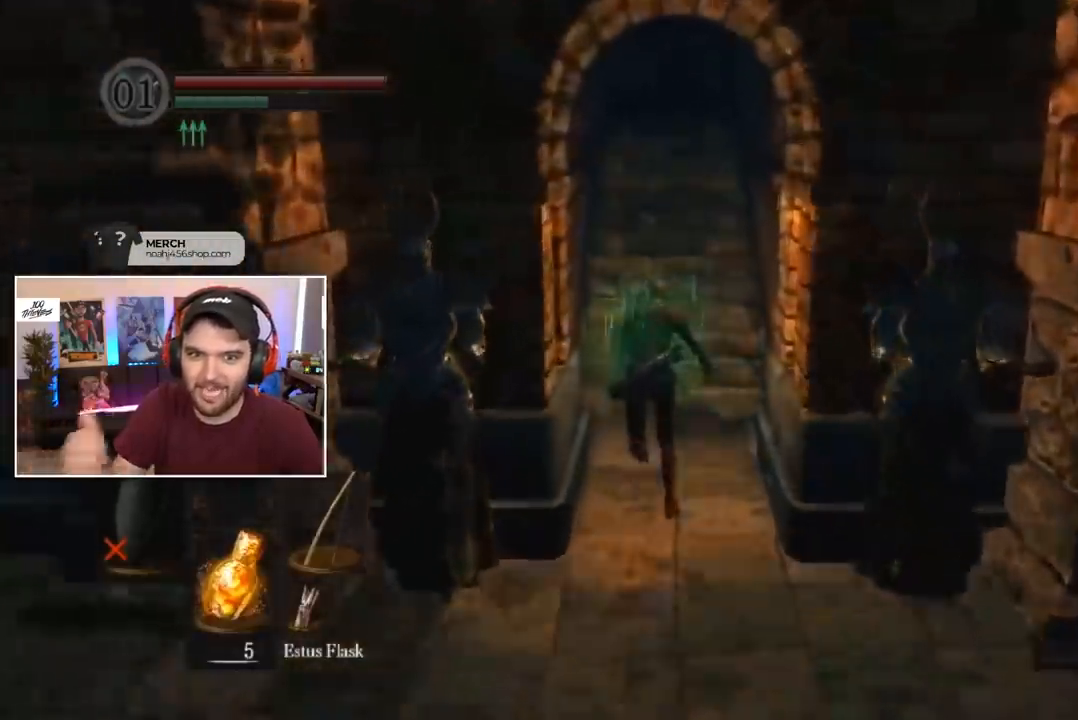
{"buttons": ["B", "L1"], "left_stick": "center", "right_stick": "center", "events": []}
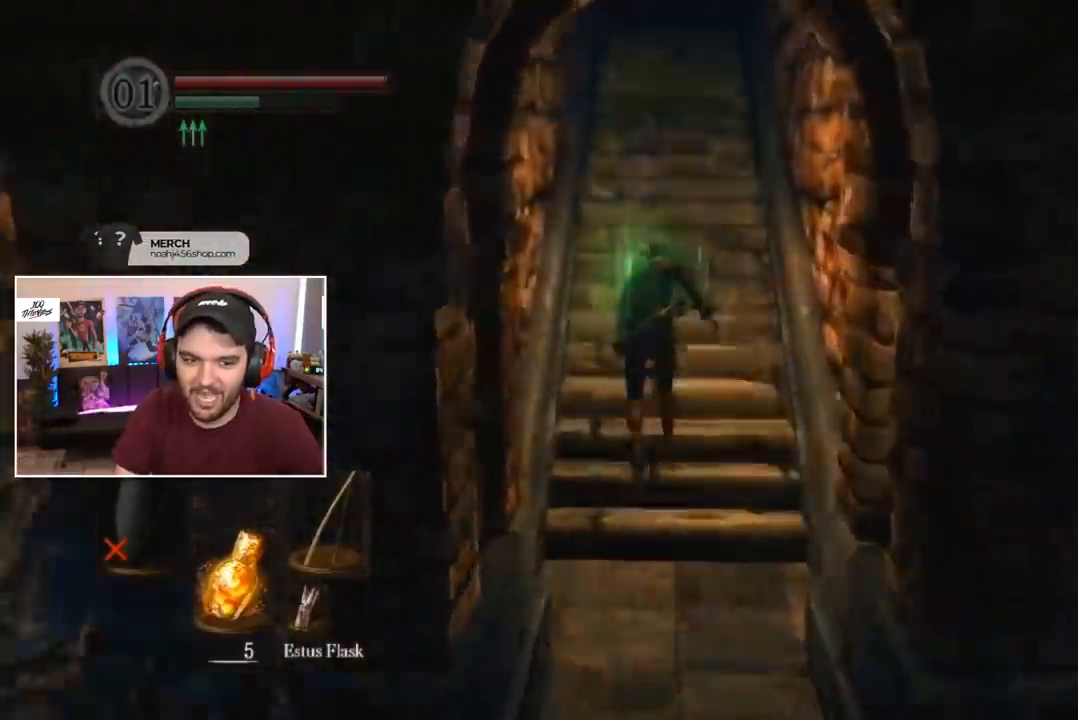
{"buttons": ["B", "L1"], "left_stick": "center", "right_stick": "center", "events": []}
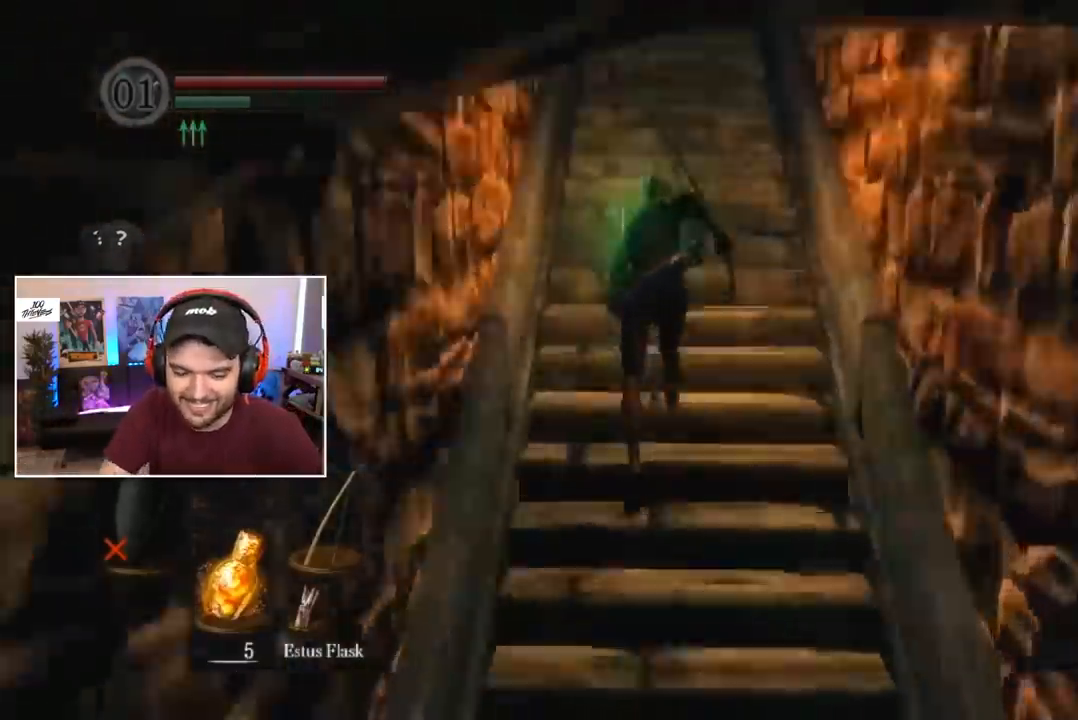
{"buttons": ["B", "L1"], "left_stick": "center", "right_stick": "center", "events": []}
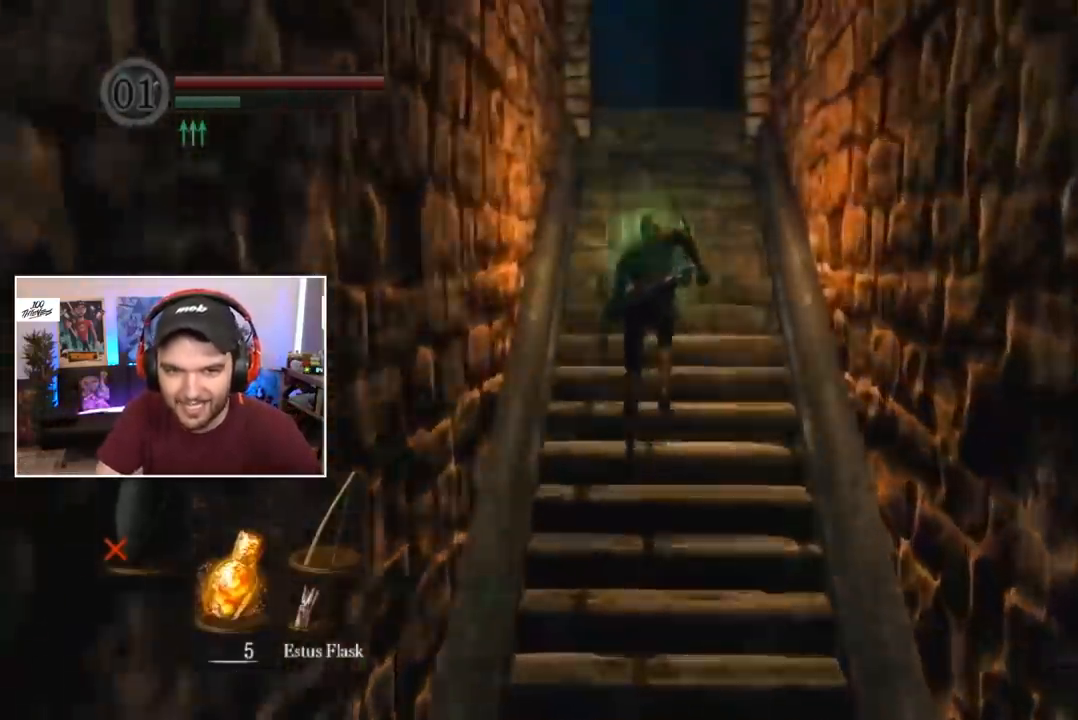
{"buttons": ["B"], "left_stick": "center", "right_stick": "center", "events": [[283, "right_stick", "down"], [350, "right_stick", "center"], [383, "L1", "up"]]}
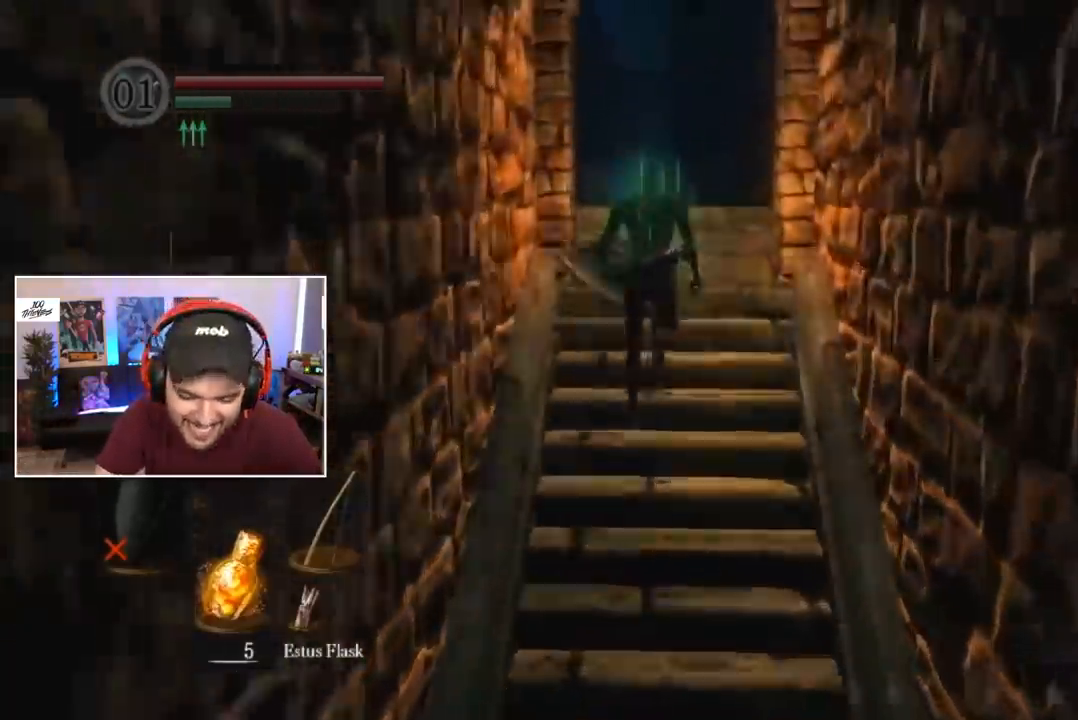
{"buttons": ["B"], "left_stick": "center", "right_stick": "down-left", "events": [[183, "right_stick", "down-left"]]}
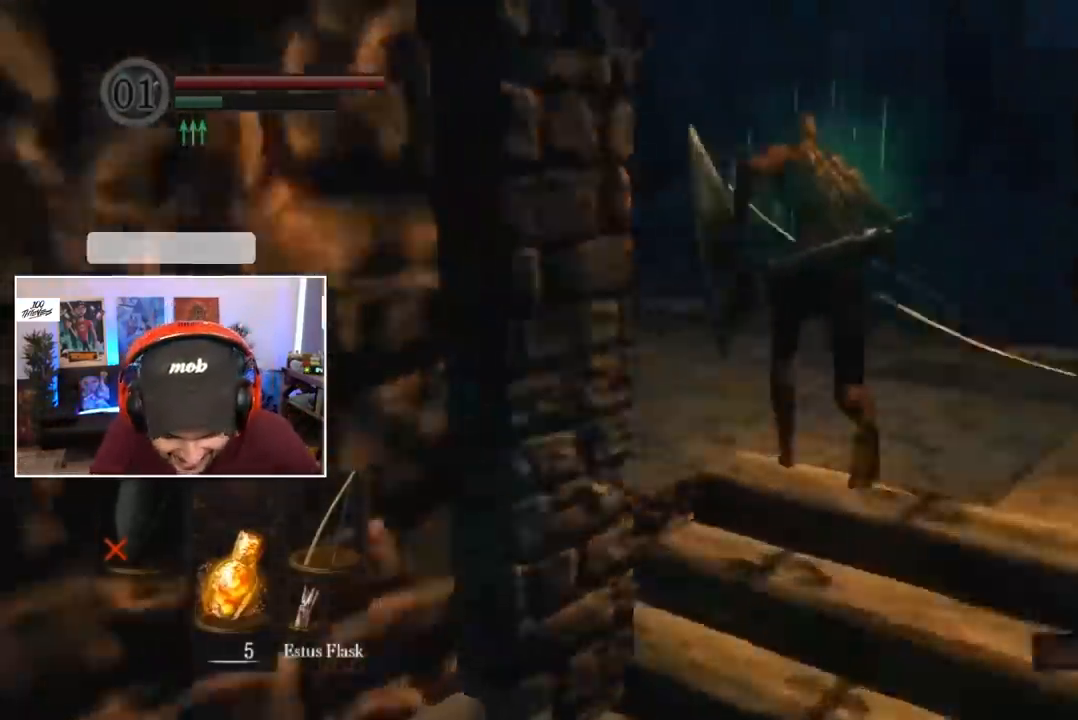
{"buttons": ["B"], "left_stick": "center", "right_stick": "center", "events": [[217, "right_stick", "center"]]}
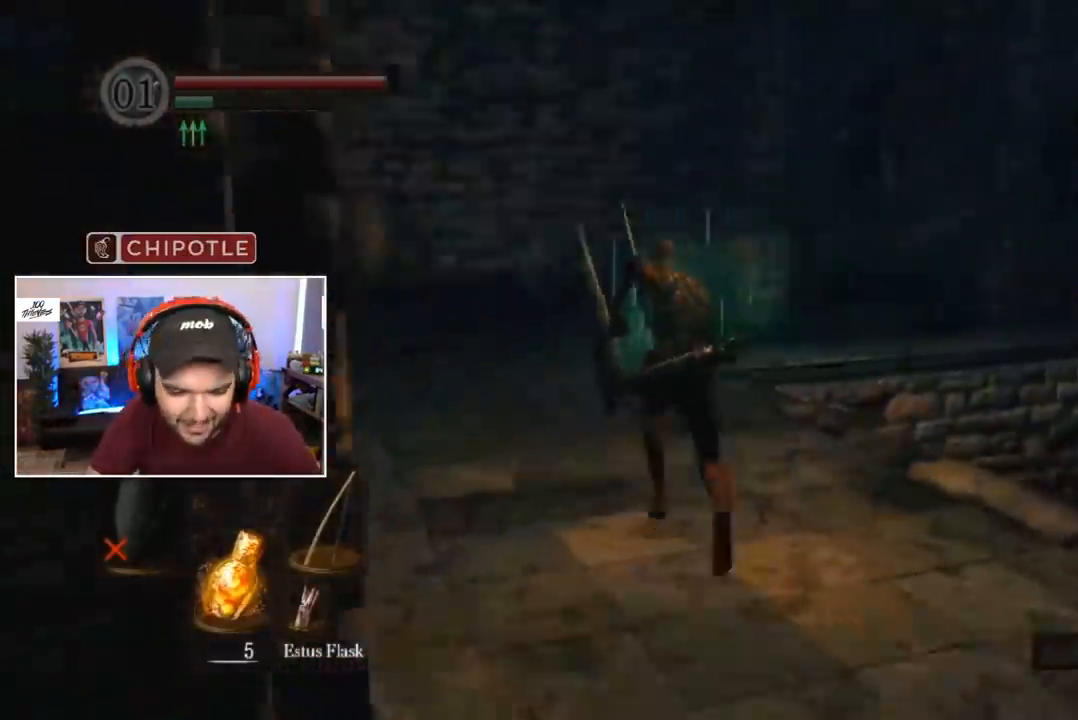
{"buttons": ["B"], "left_stick": "center", "right_stick": "center", "events": []}
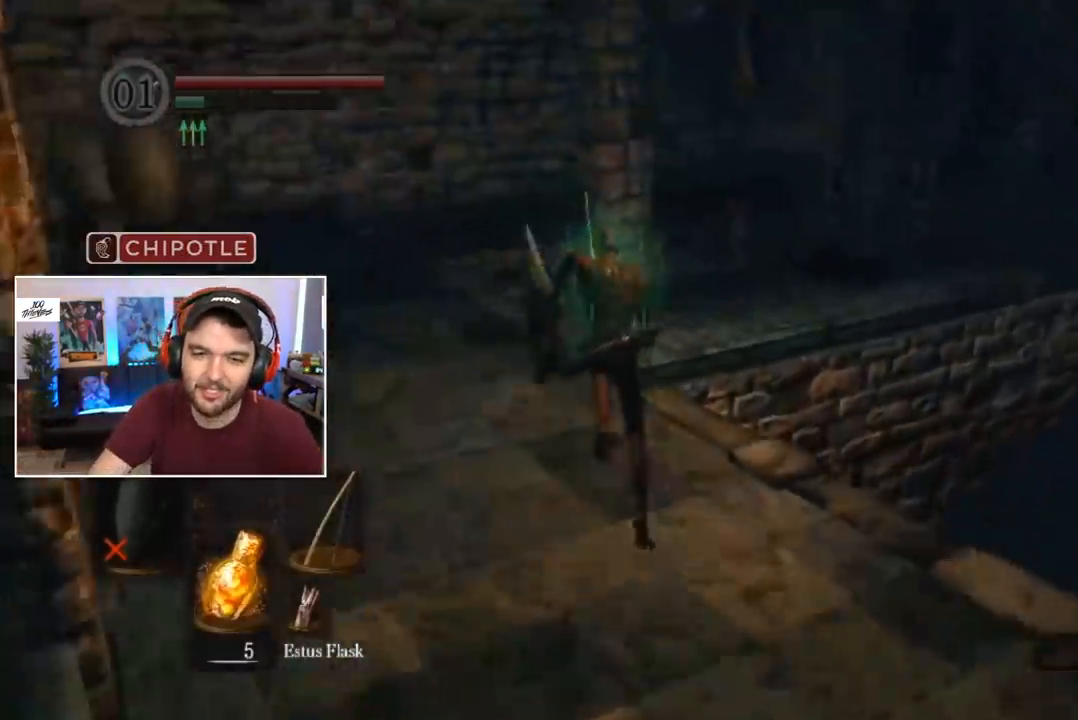
{"buttons": [], "left_stick": "center", "right_stick": "down-right", "events": [[350, "B", "up"], [483, "right_stick", "down-right"]]}
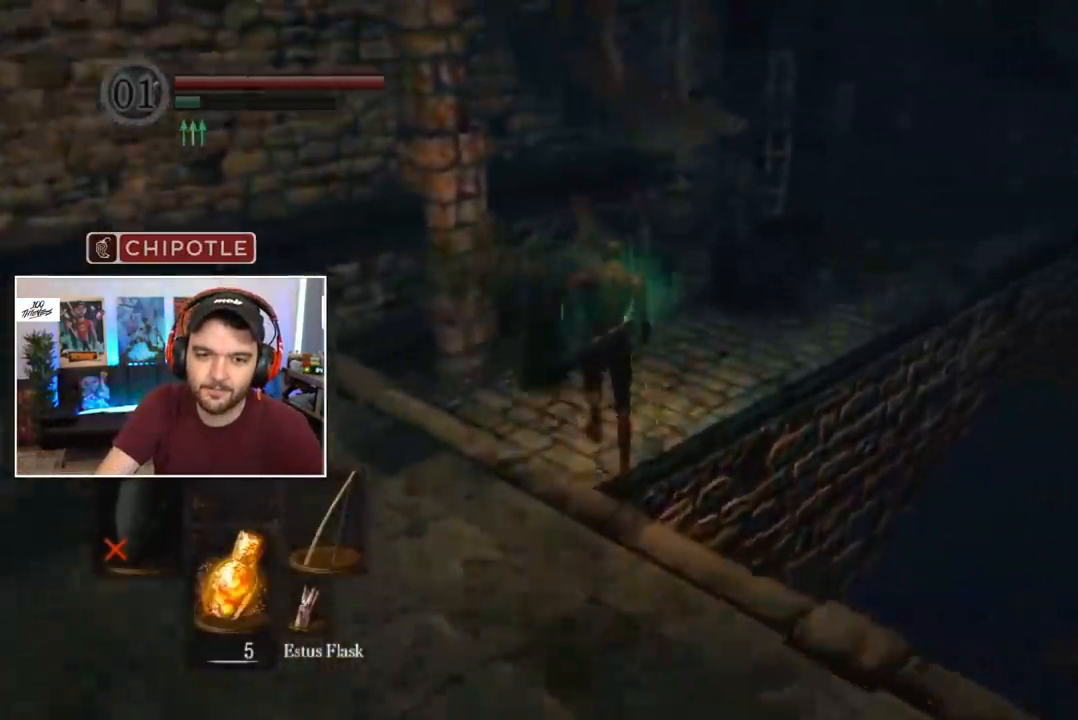
{"buttons": [], "left_stick": "center", "right_stick": "center", "events": [[350, "right_stick", "right"], [483, "right_stick", "center"]]}
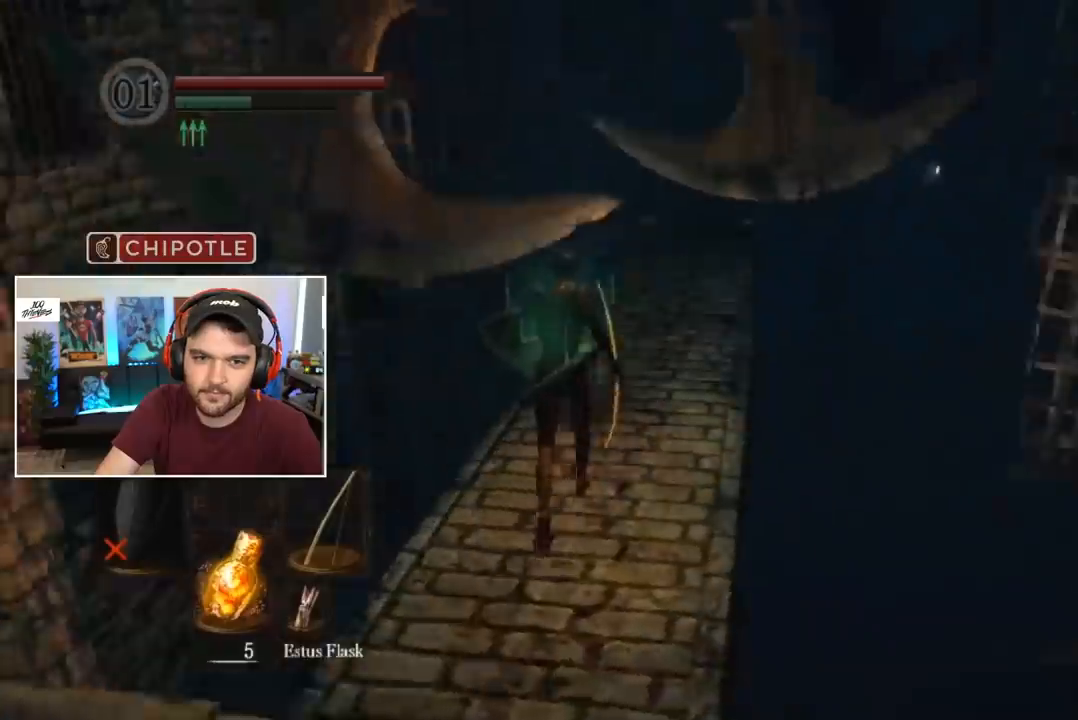
{"buttons": ["B", "L1"], "left_stick": "center", "right_stick": "center", "events": [[17, "B", "down"], [117, "right_stick", "down-right"], [217, "right_stick", "center"], [283, "L1", "down"]]}
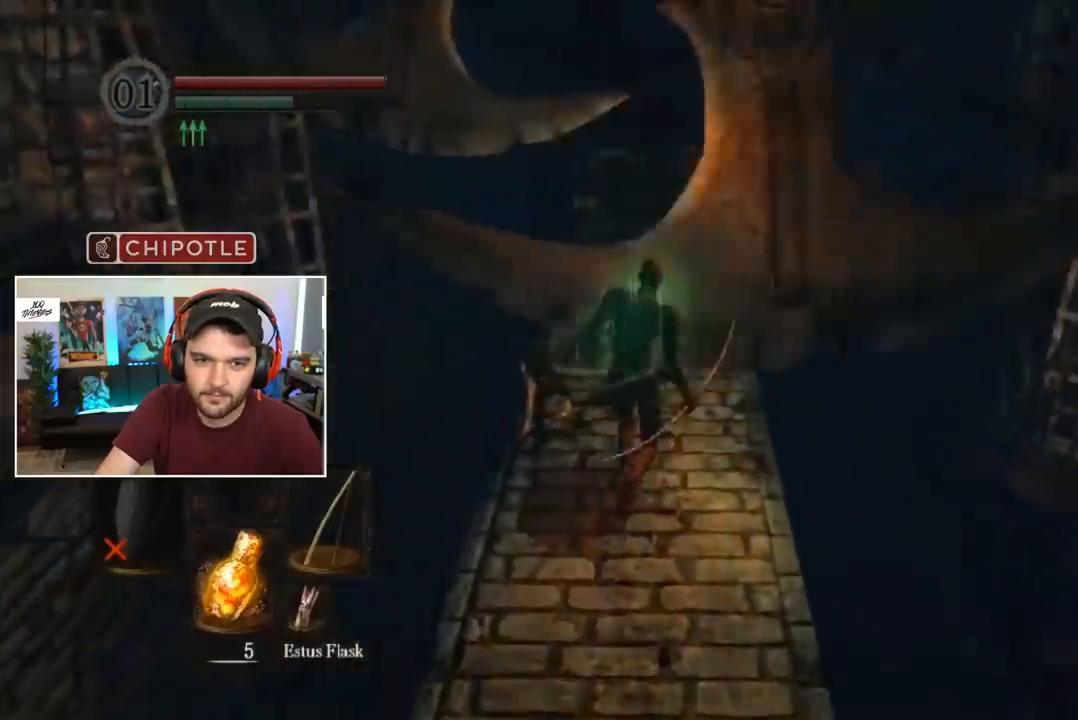
{"buttons": ["B", "L1"], "left_stick": "center", "right_stick": "center", "events": []}
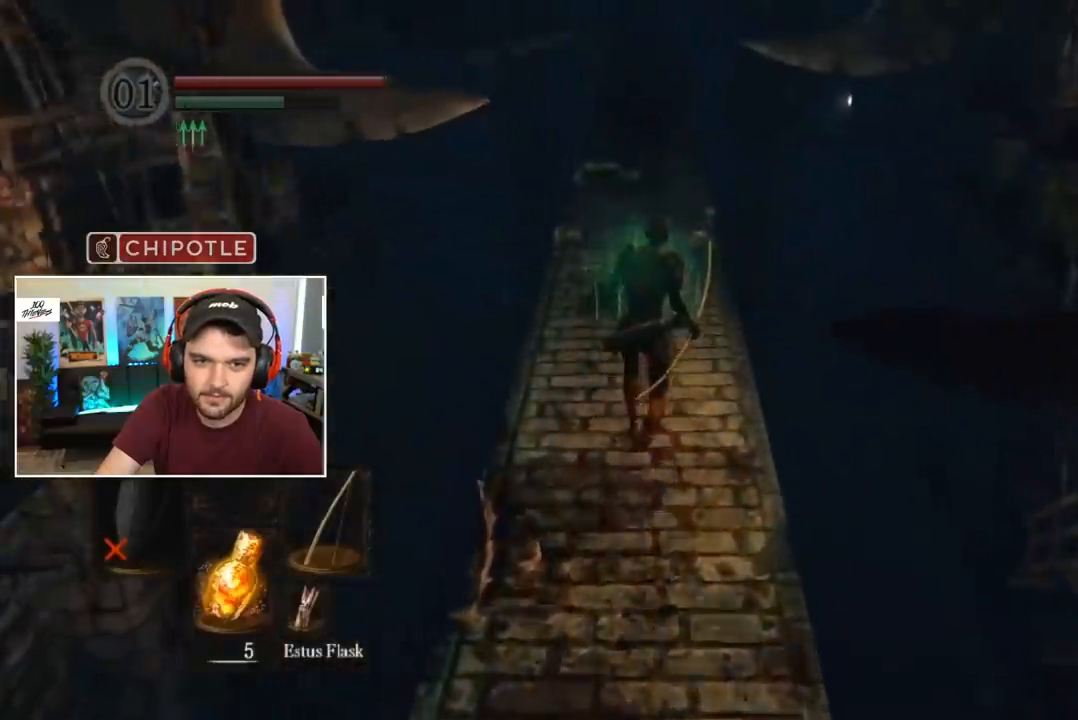
{"buttons": ["B", "L1"], "left_stick": "center", "right_stick": "center", "events": [[250, "right_stick", "down"], [317, "right_stick", "center"]]}
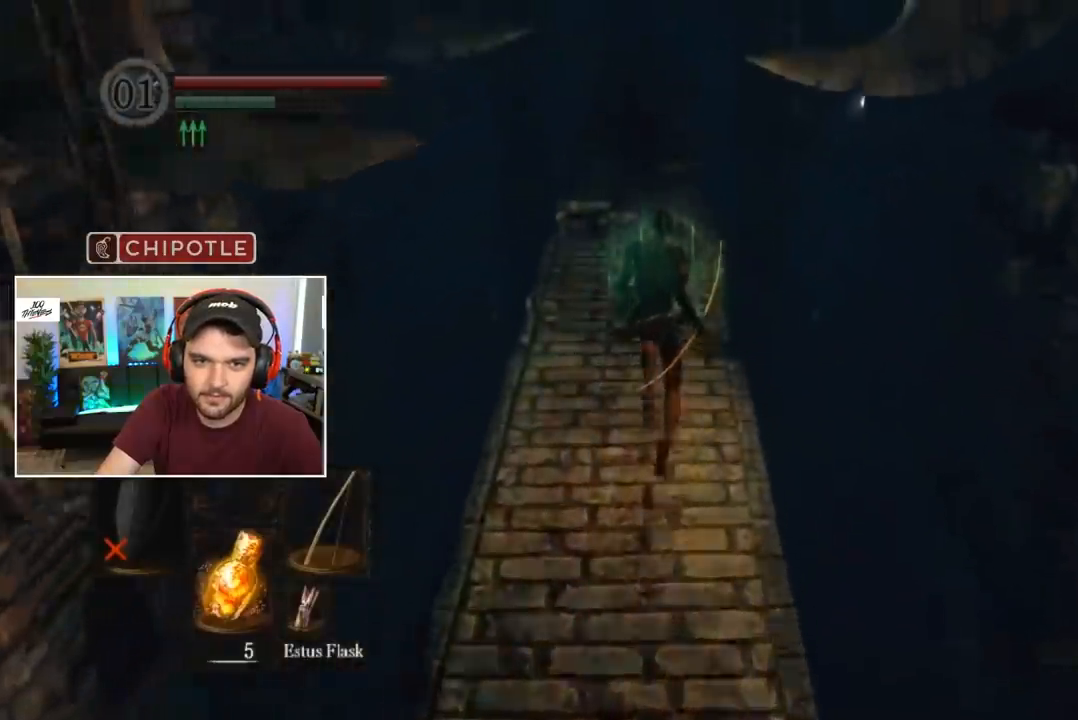
{"buttons": ["B", "L1"], "left_stick": "center", "right_stick": "center", "events": []}
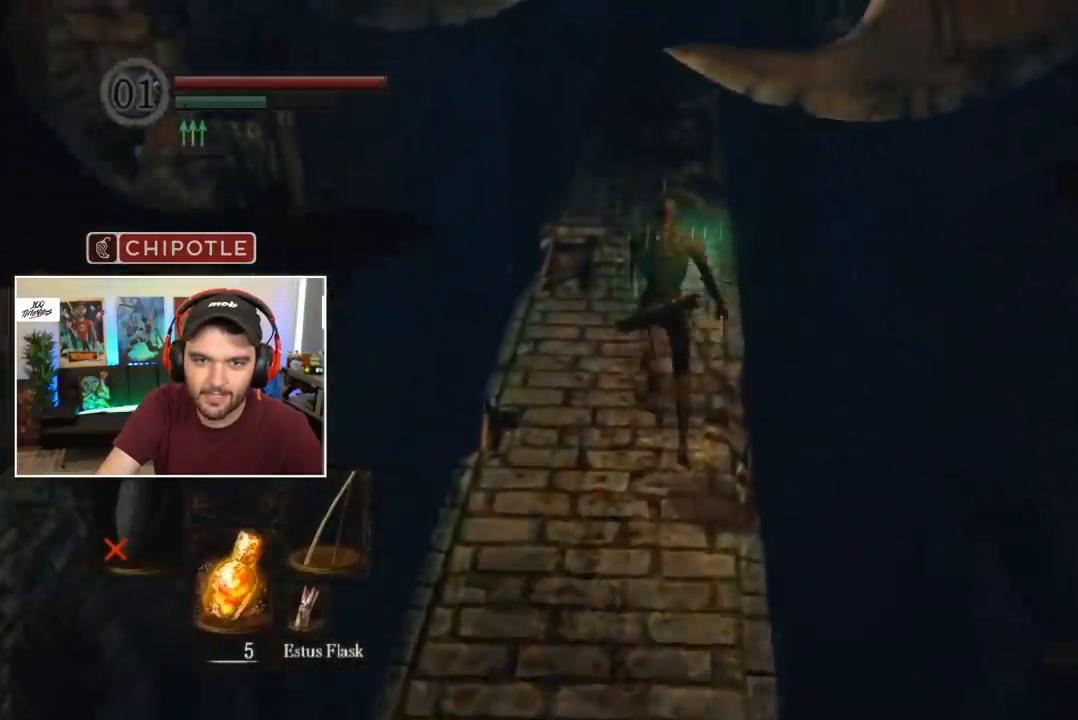
{"buttons": ["B"], "left_stick": "center", "right_stick": "center", "events": [[417, "L1", "up"]]}
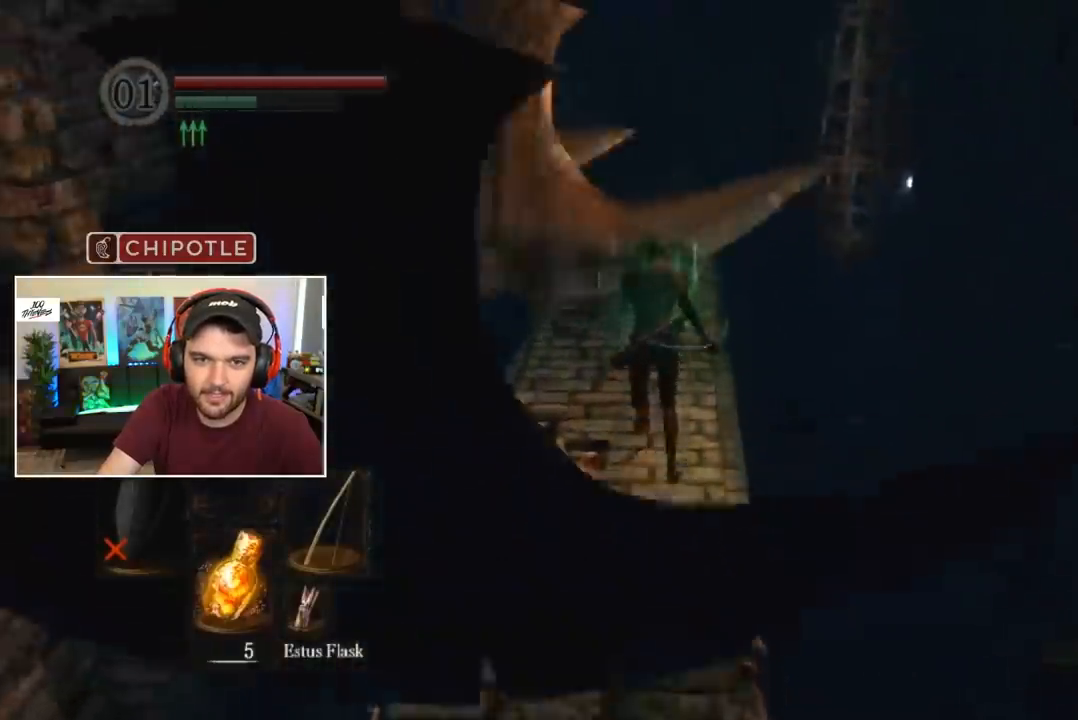
{"buttons": ["B"], "left_stick": "center", "right_stick": "center", "events": []}
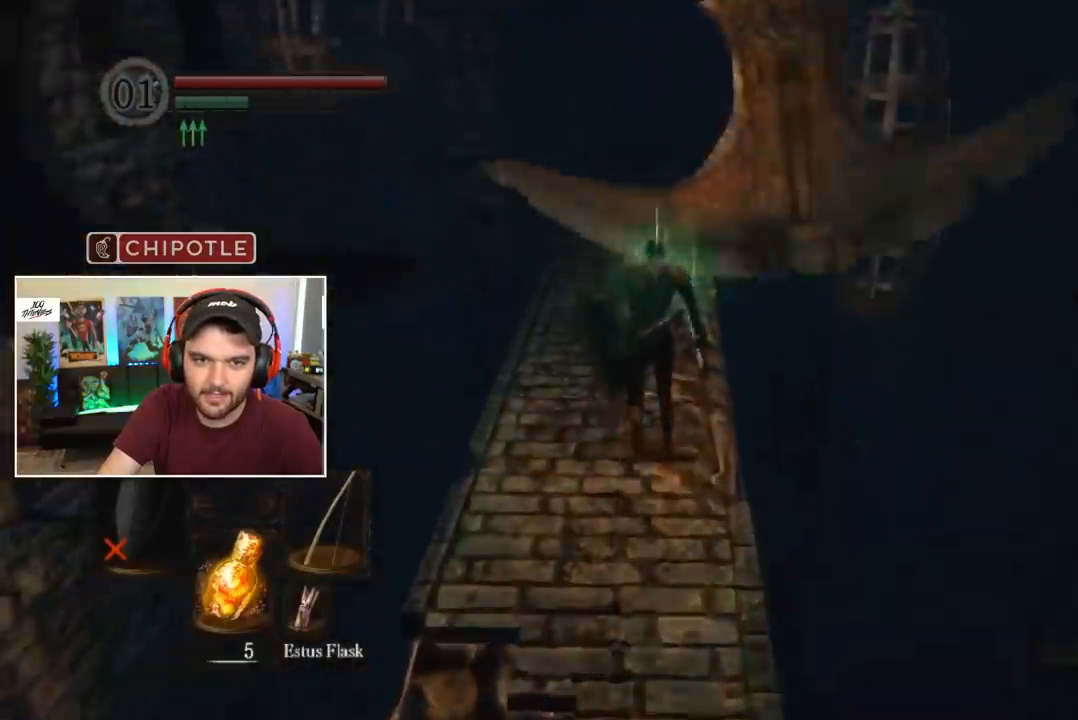
{"buttons": ["B"], "left_stick": "center", "right_stick": "center", "events": [[83, "B", "up"], [350, "B", "down"]]}
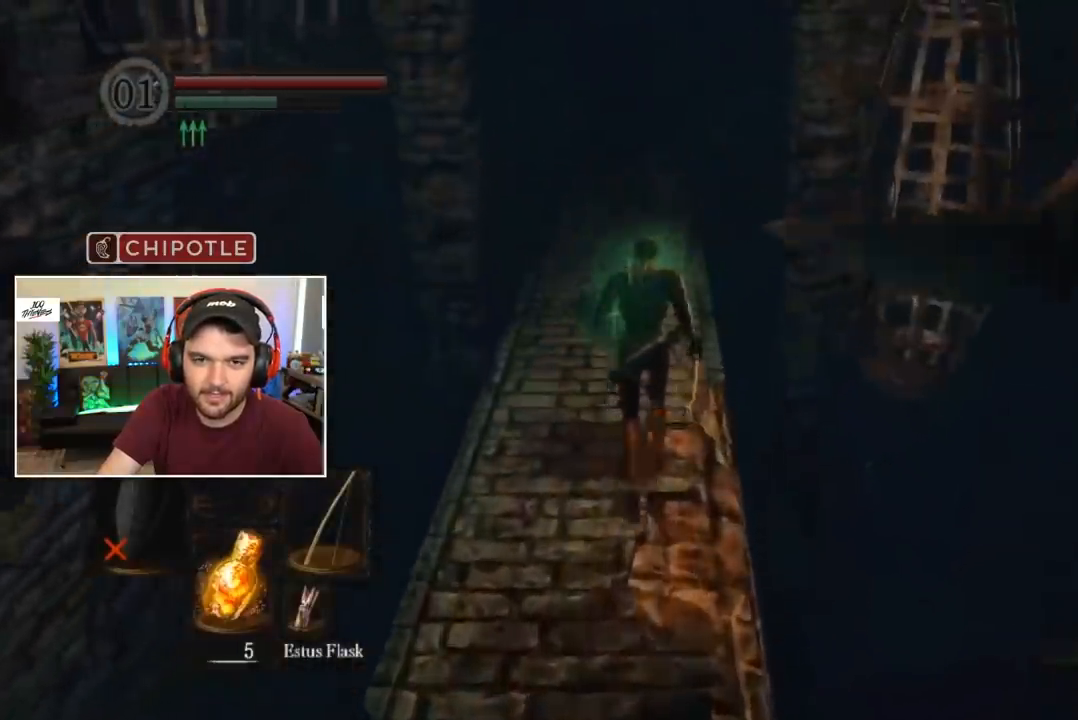
{"buttons": ["B"], "left_stick": "center", "right_stick": "center", "events": [[50, "R2", "down"], [183, "R2", "up"], [250, "R2", "down"], [383, "R2", "up"]]}
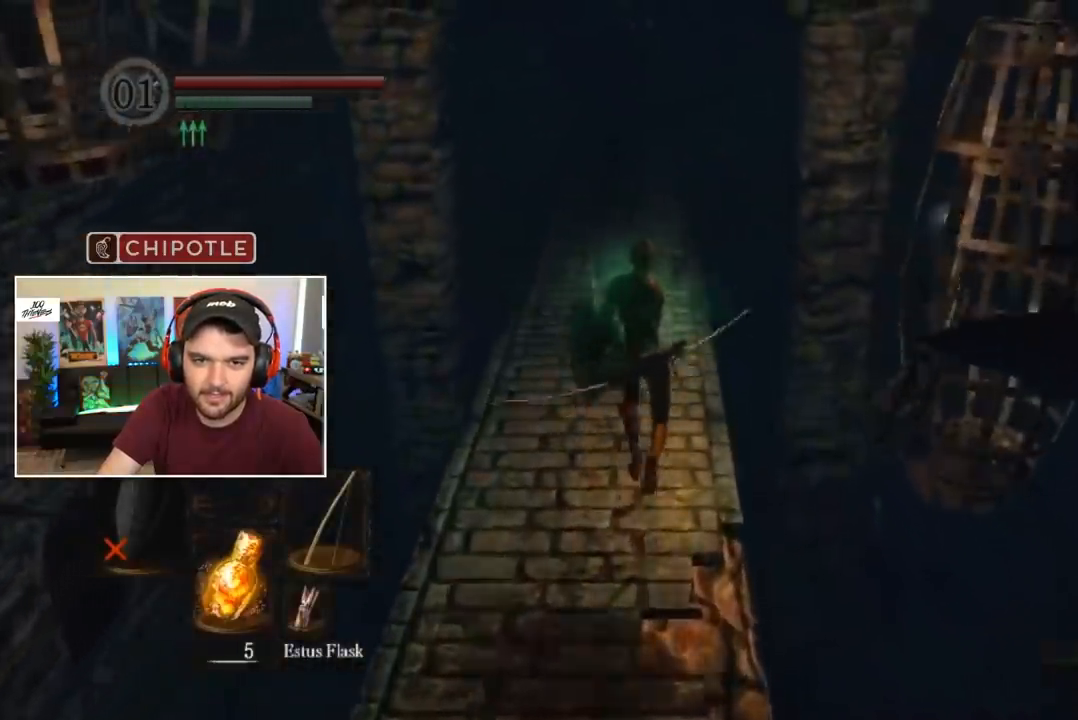
{"buttons": ["B"], "left_stick": "center", "right_stick": "center", "events": []}
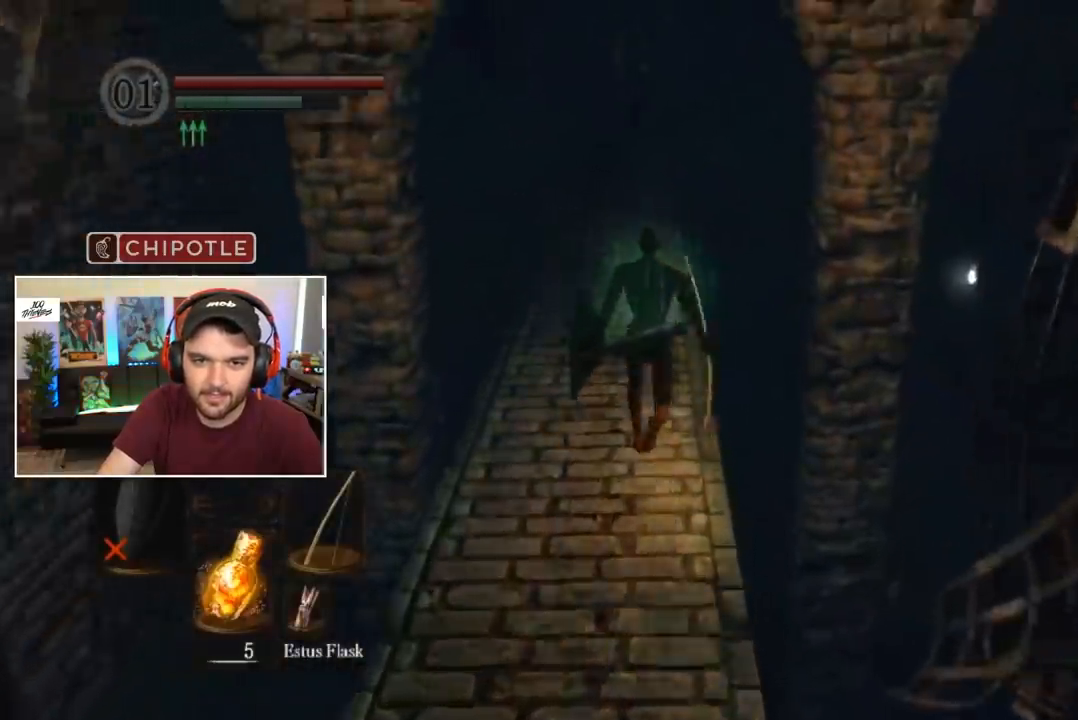
{"buttons": ["B"], "left_stick": "center", "right_stick": "center", "events": [[283, "right_stick", "down"], [350, "right_stick", "center"]]}
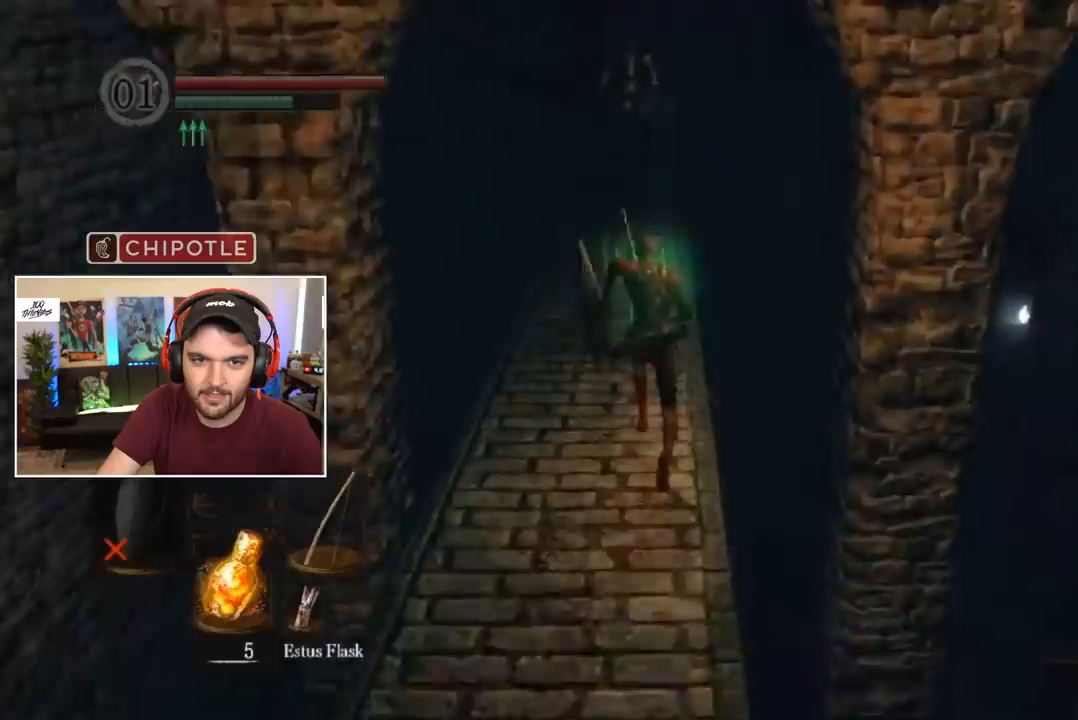
{"buttons": ["B"], "left_stick": "center", "right_stick": "center", "events": []}
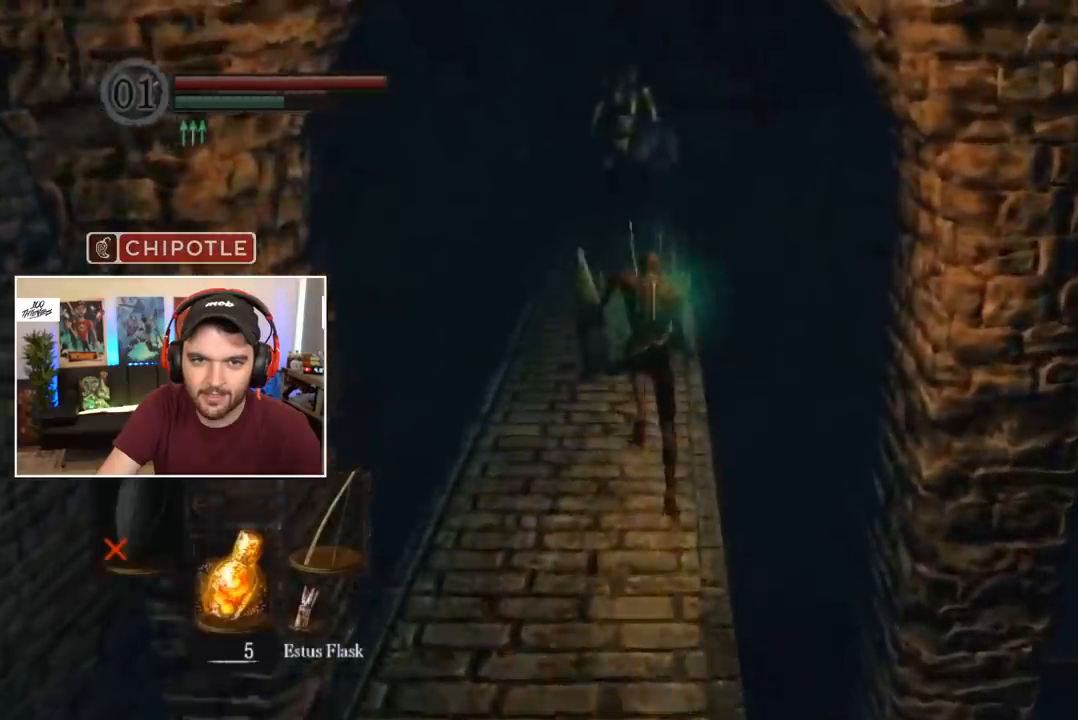
{"buttons": ["B", "L1"], "left_stick": "center", "right_stick": "center", "events": [[117, "L1", "down"]]}
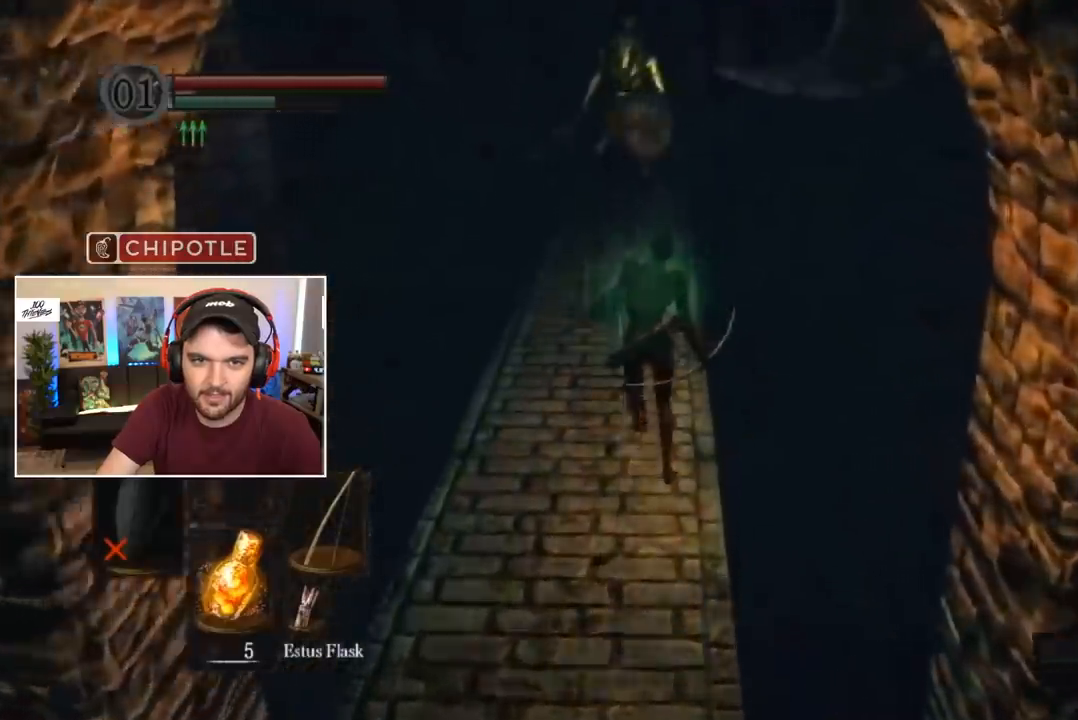
{"buttons": ["B", "L1"], "left_stick": "center", "right_stick": "center"}
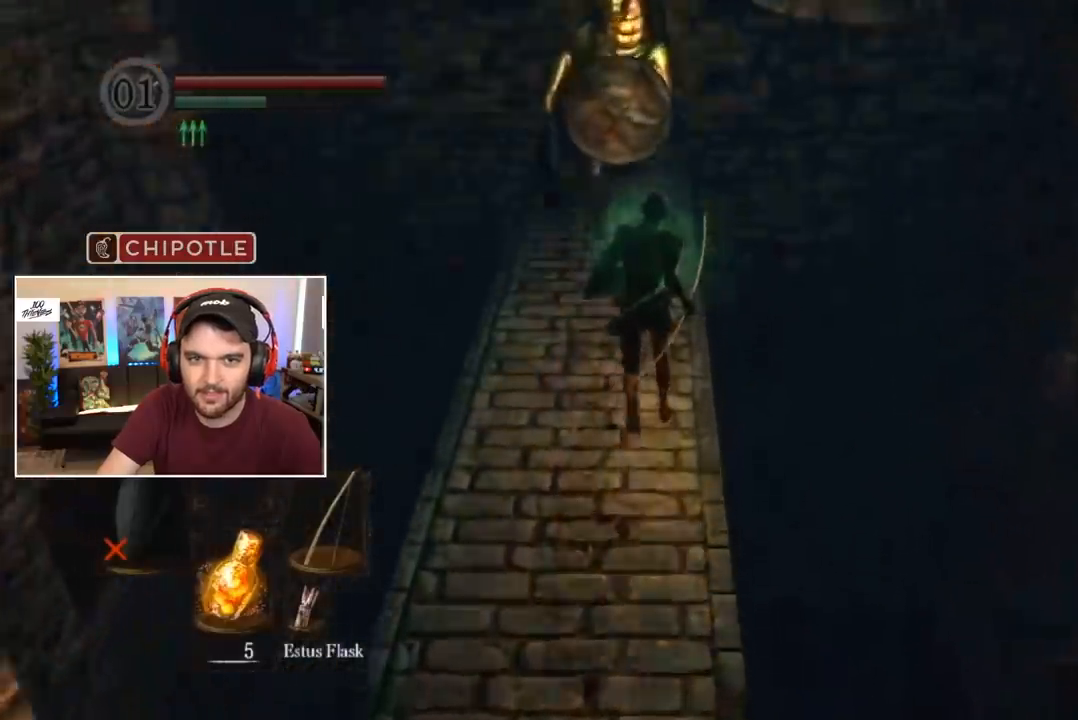
{"buttons": ["B", "L1"], "left_stick": "center", "right_stick": "left", "events": [[383, "right_stick", "left"]]}
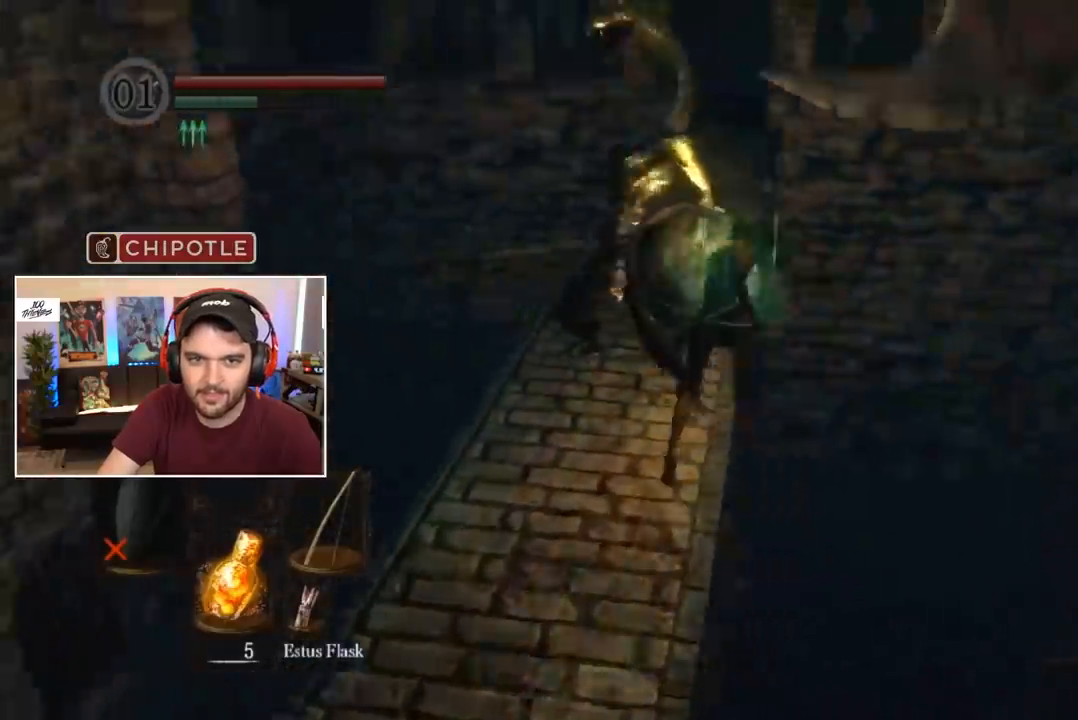
{"buttons": ["B", "L1"], "left_stick": "center", "right_stick": "center", "events": [[83, "right_stick", "center"]]}